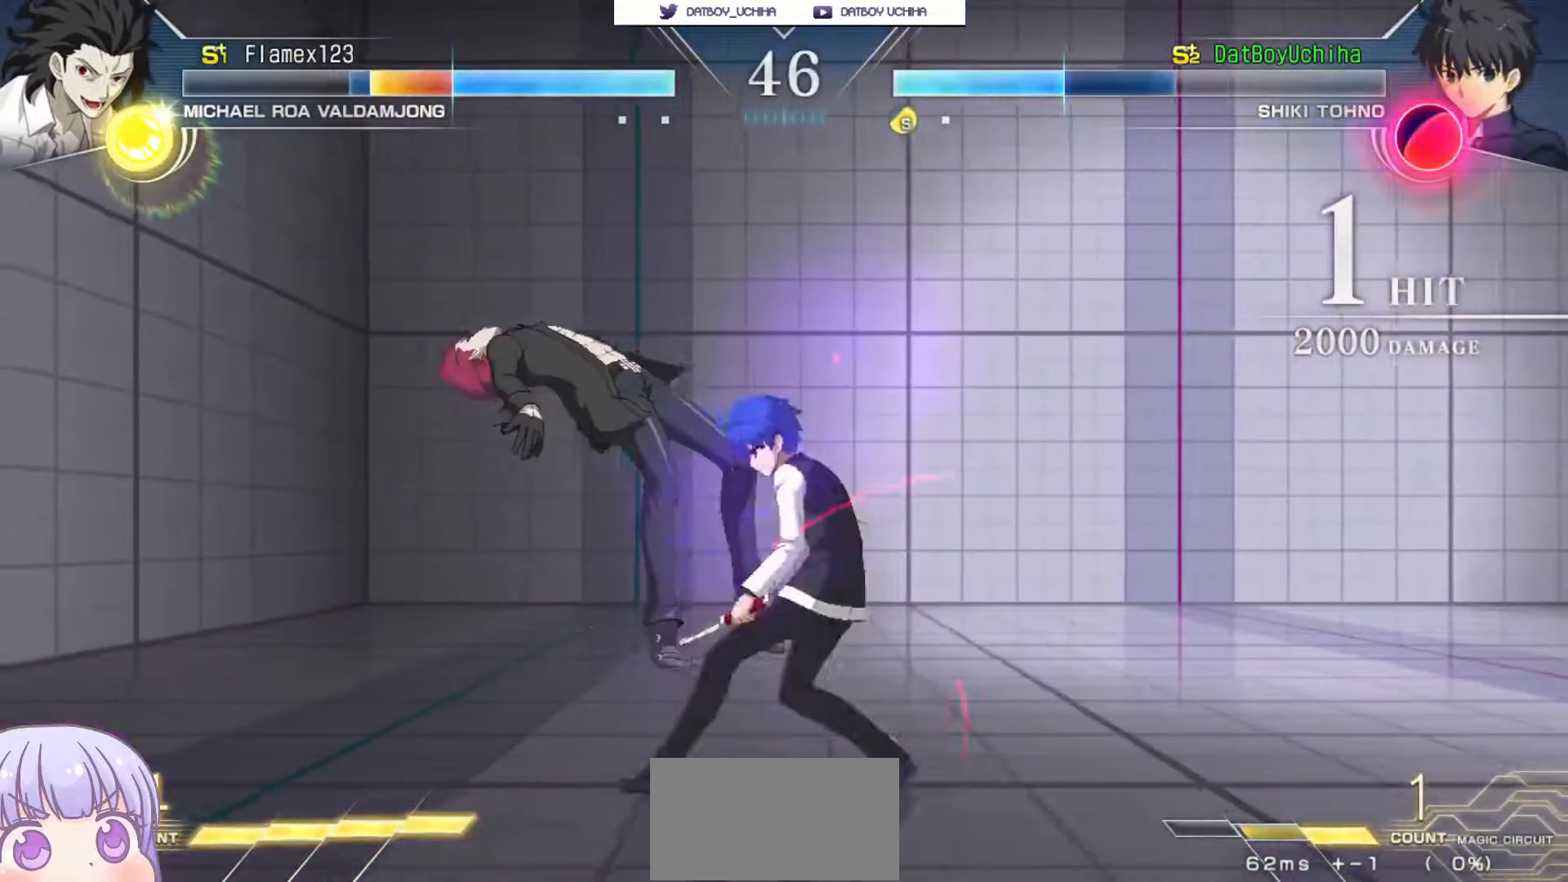
Gameplay with a controller (arcade stick); each line is a JSON object with the inputs held at the frame after it (dt_ms = milliseconds from this image to that frame). "events" lists button and stick changes between this image and that frame as [ms after this image, input, new state], when the widget could be followed in between. Not read: L3 R3.
{"dt_ms": 500, "buttons": ["R1"], "left_stick": "down", "events": [[167, "left_stick", "left"], [200, "CIRCLE", "down"], [267, "CIRCLE", "up"], [267, "left_stick", "center"], [333, "left_stick", "down"], [383, "left_stick", "center"], [450, "left_stick", "down"], [483, "R1", "down"]]}
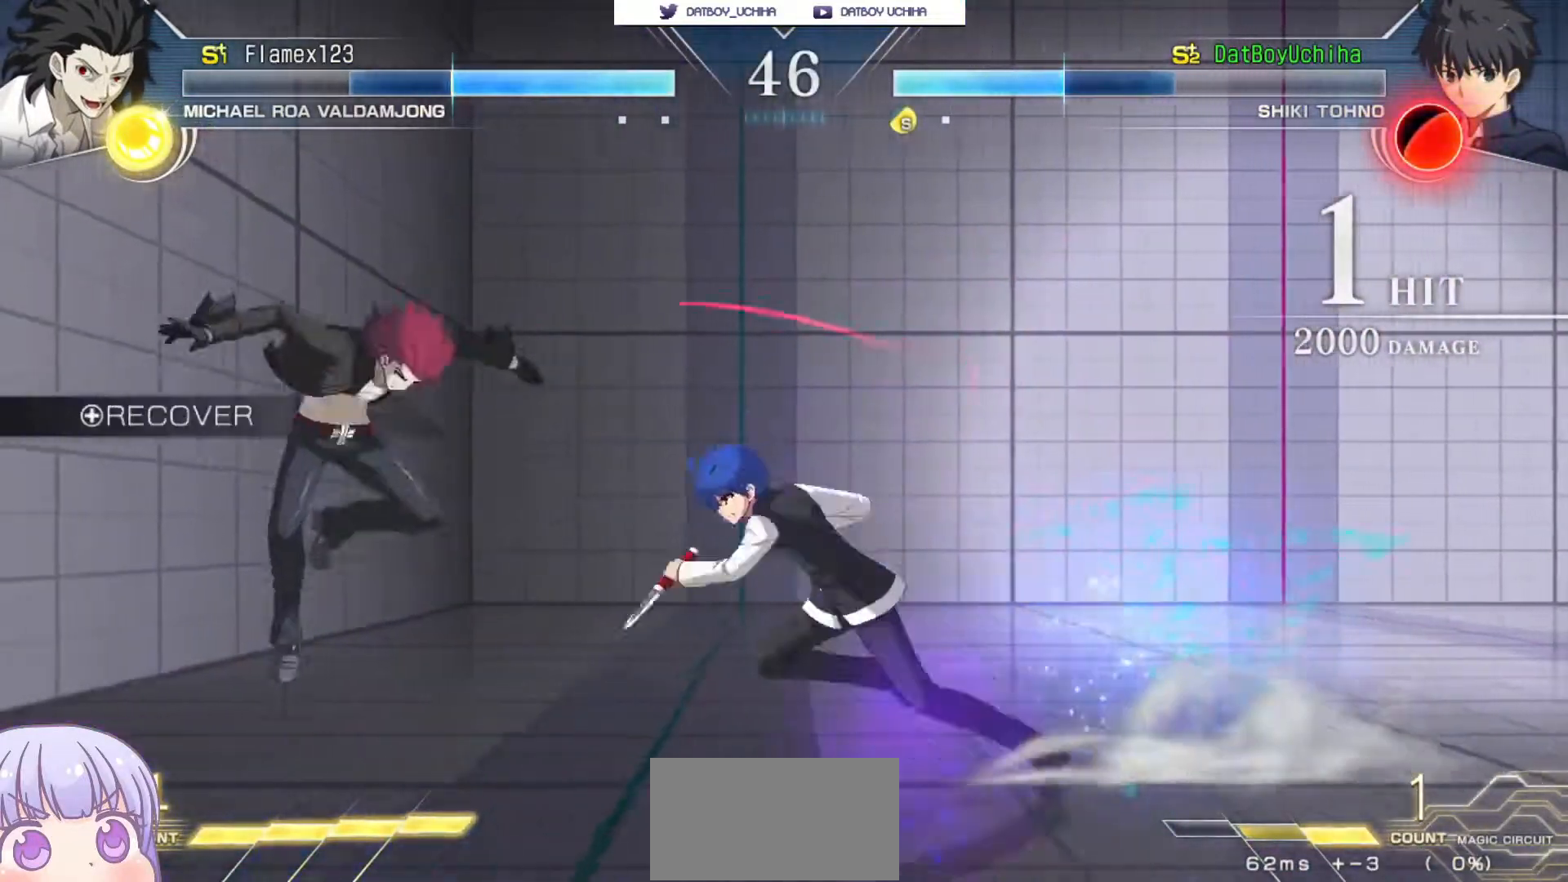
{"dt_ms": 500, "buttons": [], "left_stick": "right", "events": [[33, "R1", "up"], [67, "left_stick", "center"], [200, "left_stick", "up-left"], [500, "left_stick", "right"]]}
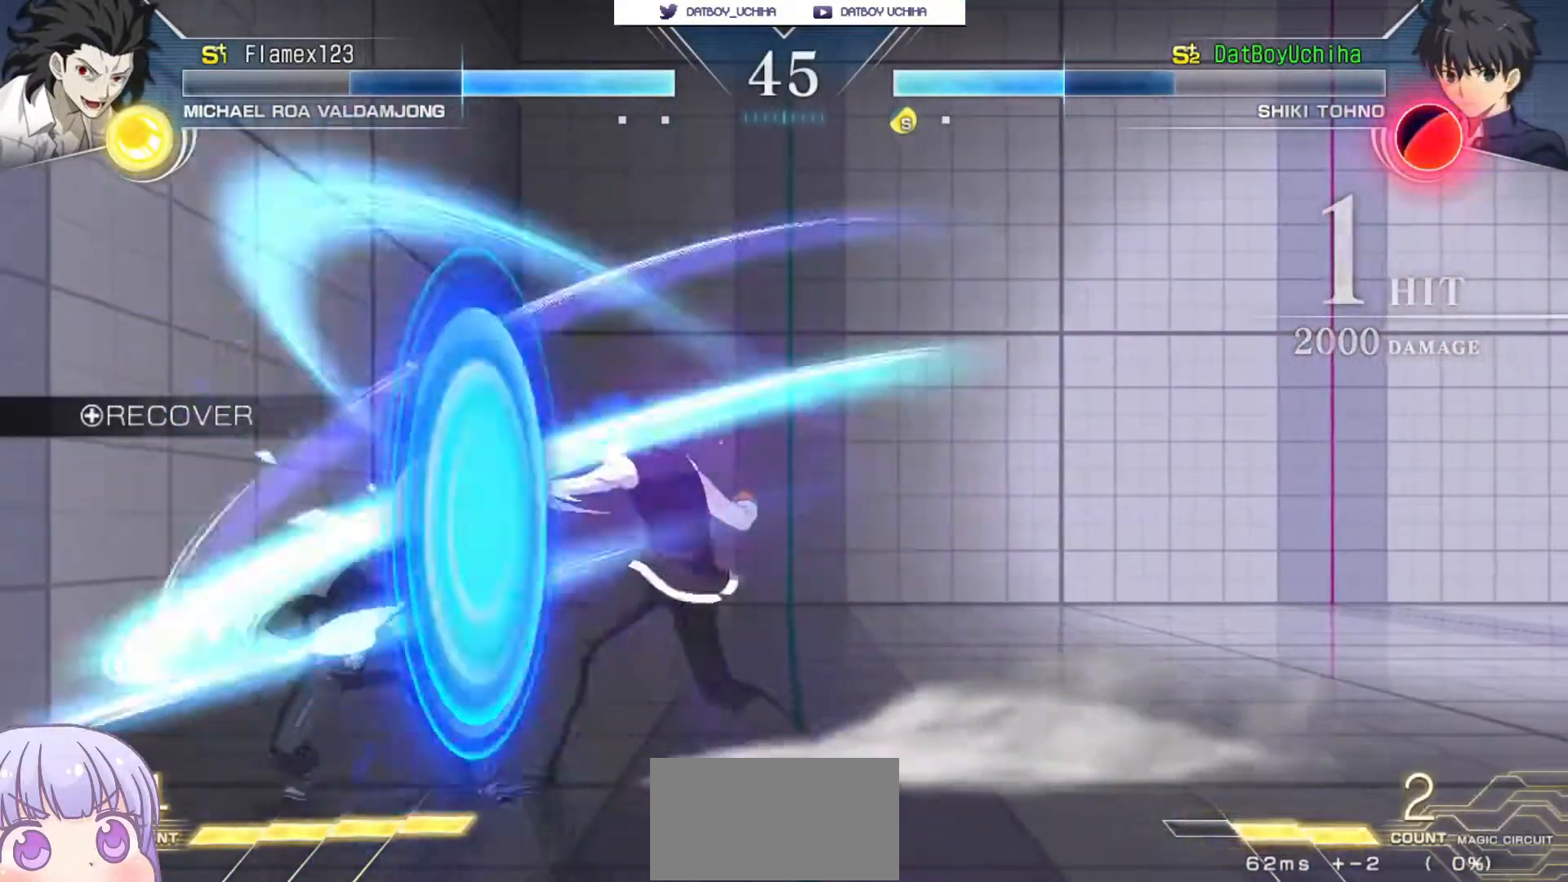
{"dt_ms": 500, "buttons": ["CIRCLE"], "left_stick": "right", "events": [[217, "CIRCLE", "down"], [350, "CIRCLE", "up"], [433, "CIRCLE", "down"]]}
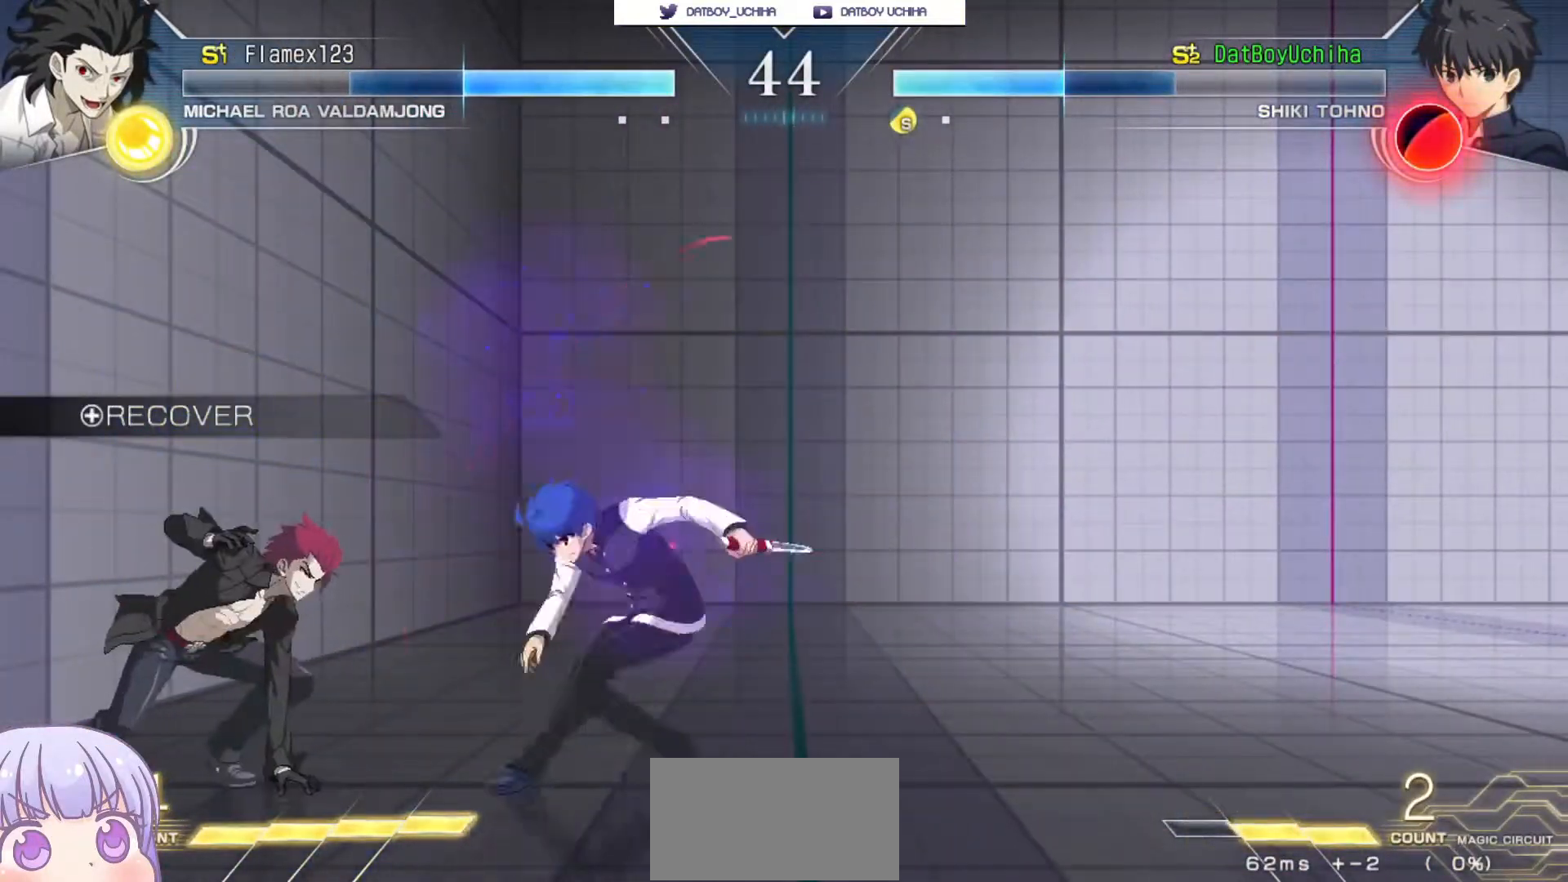
{"dt_ms": 500, "buttons": [], "left_stick": "center"}
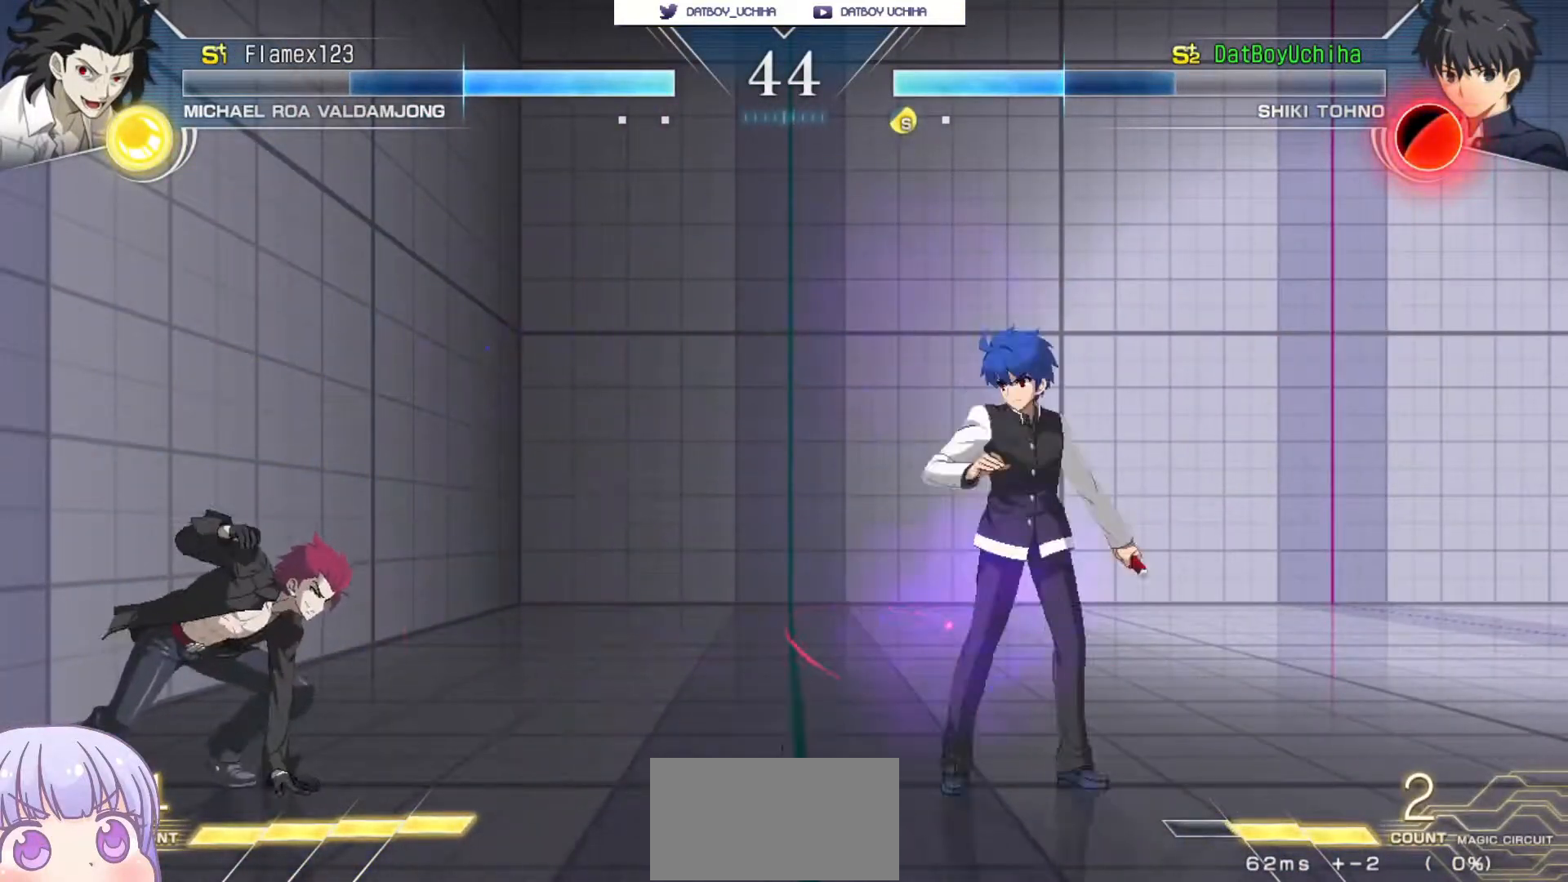
{"dt_ms": 500, "buttons": [], "left_stick": "right", "events": [[100, "left_stick", "up"], [217, "left_stick", "right"]]}
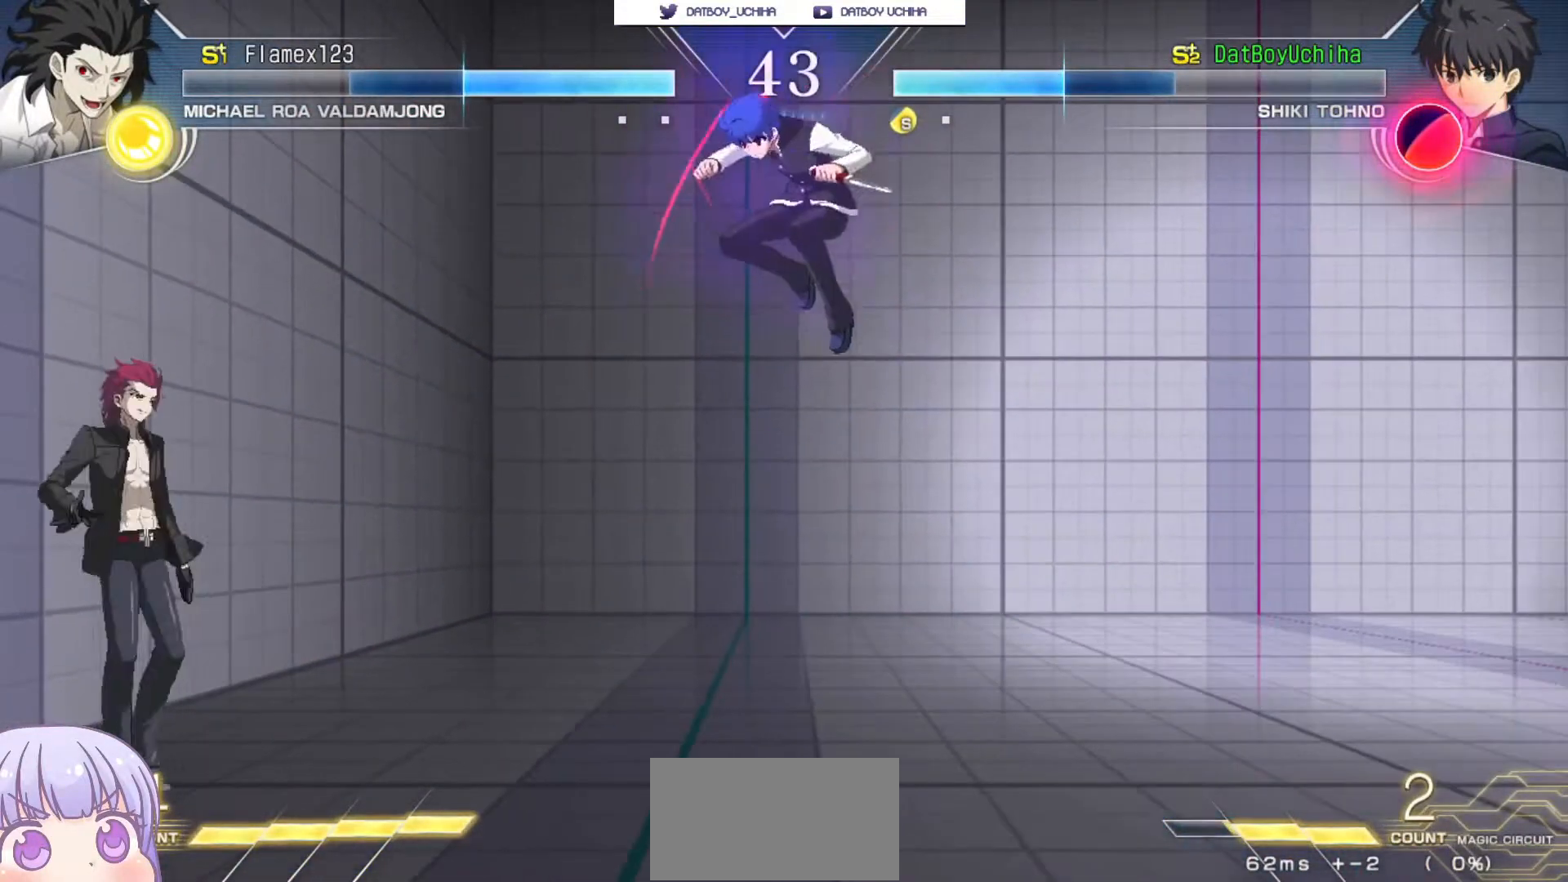
{"dt_ms": 500, "buttons": [], "left_stick": "down-right"}
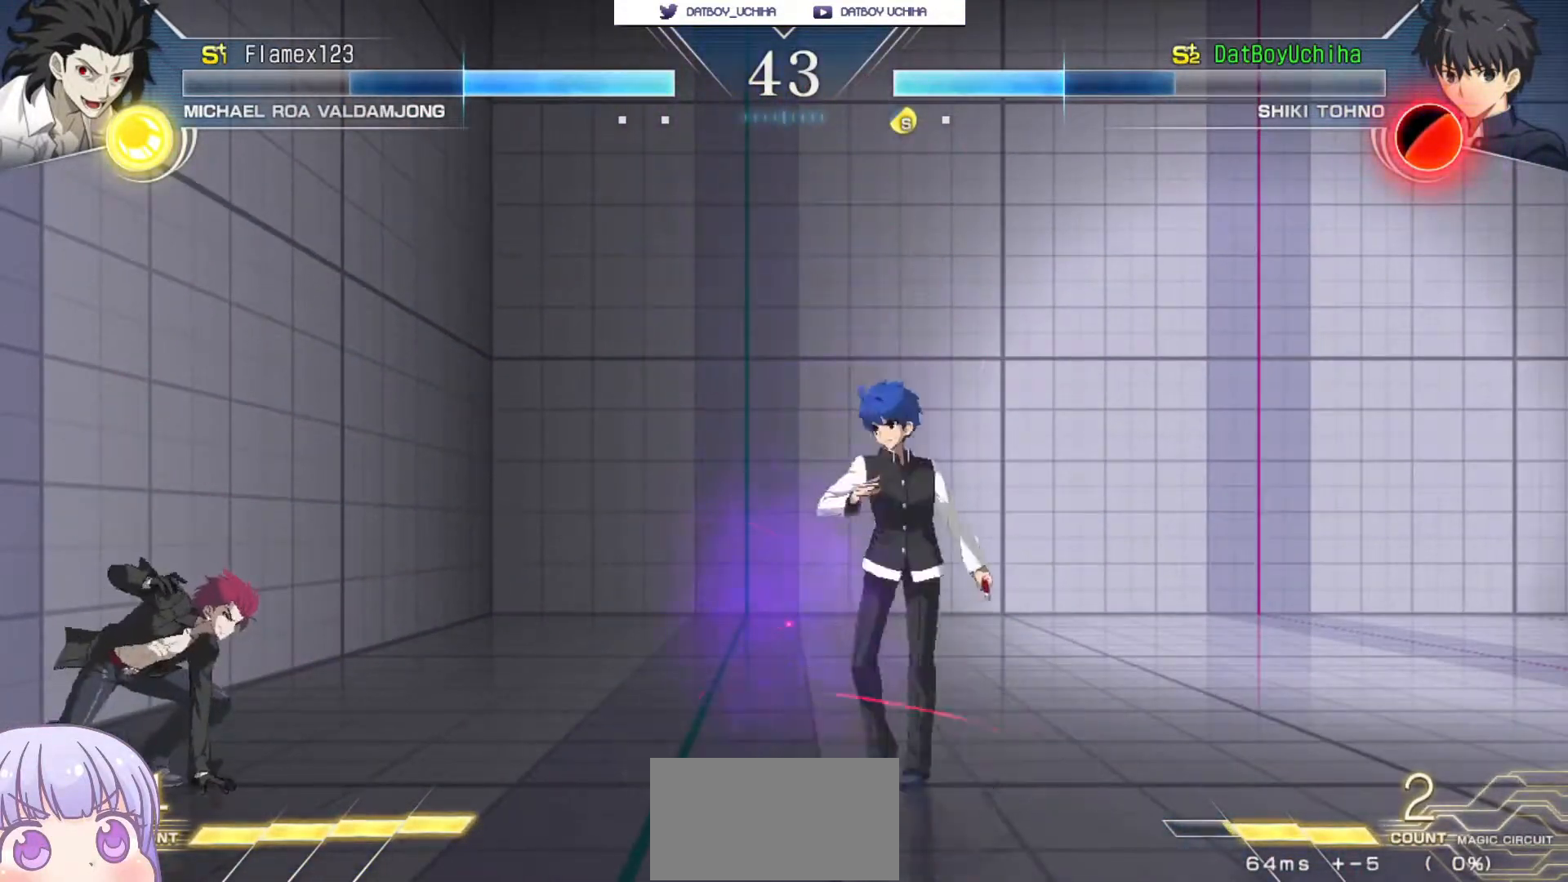
{"dt_ms": 500, "buttons": [], "left_stick": "down-right", "events": [[300, "left_stick", "up-left"], [433, "left_stick", "down-right"]]}
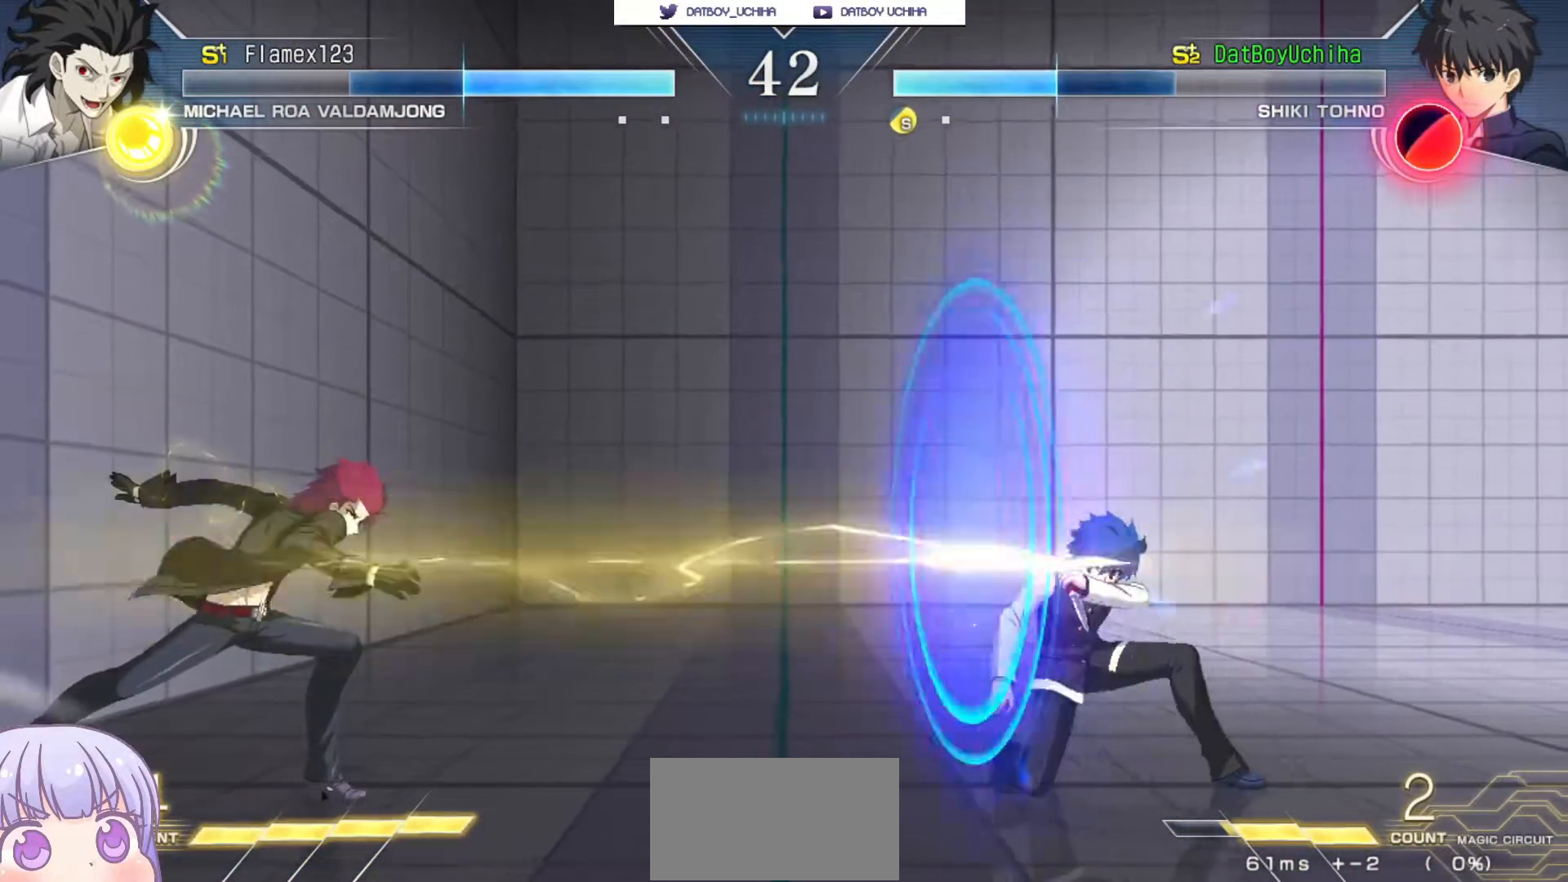
{"dt_ms": 500, "buttons": [], "left_stick": "down-right", "events": []}
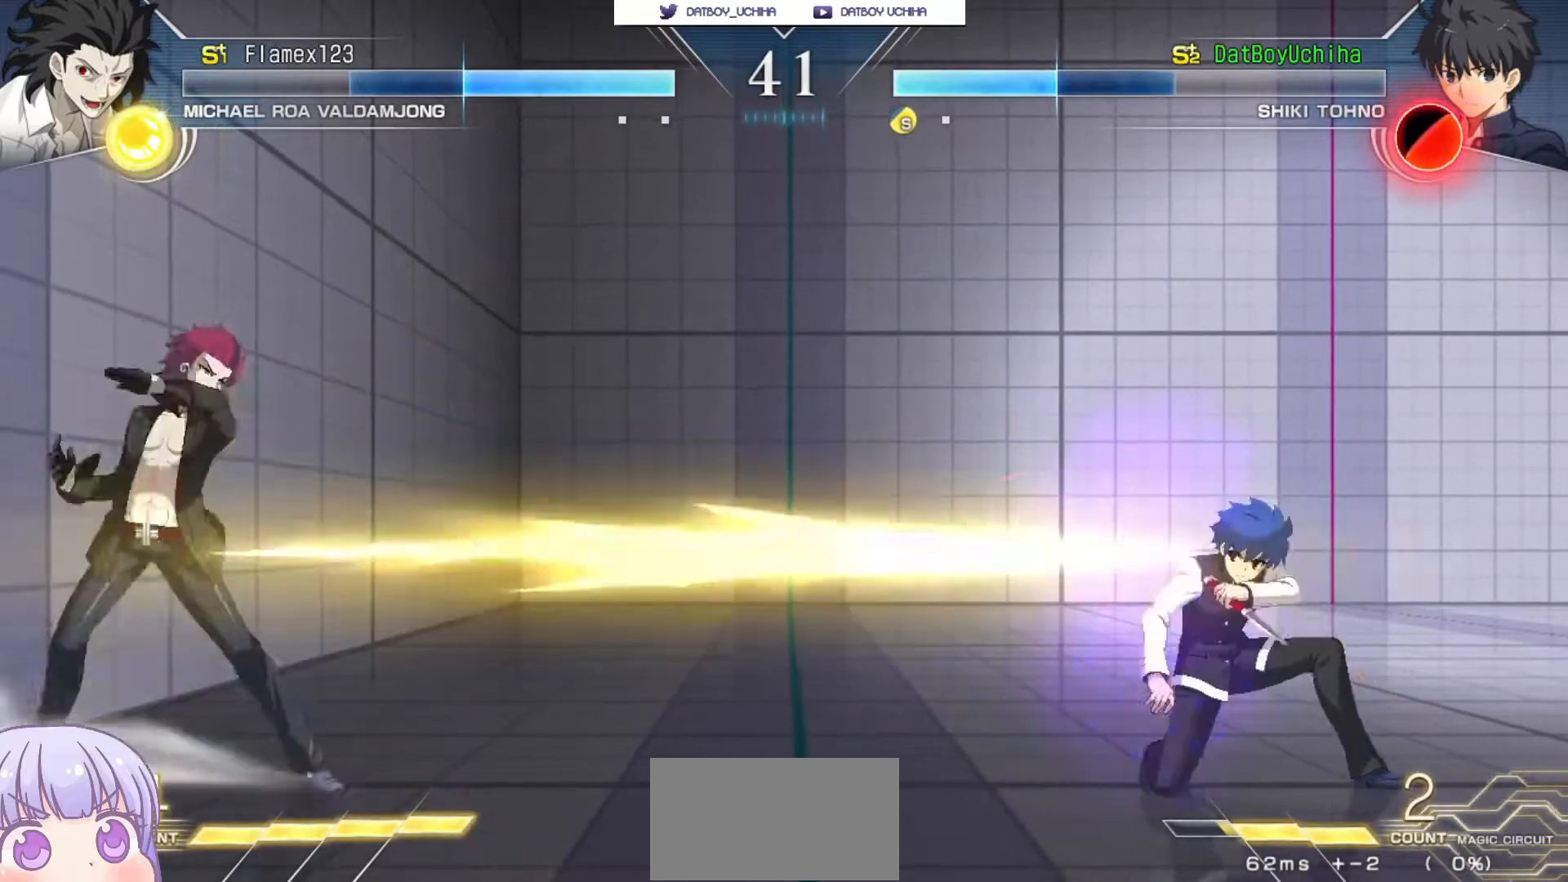
{"dt_ms": 500, "buttons": [], "left_stick": "down-right", "events": []}
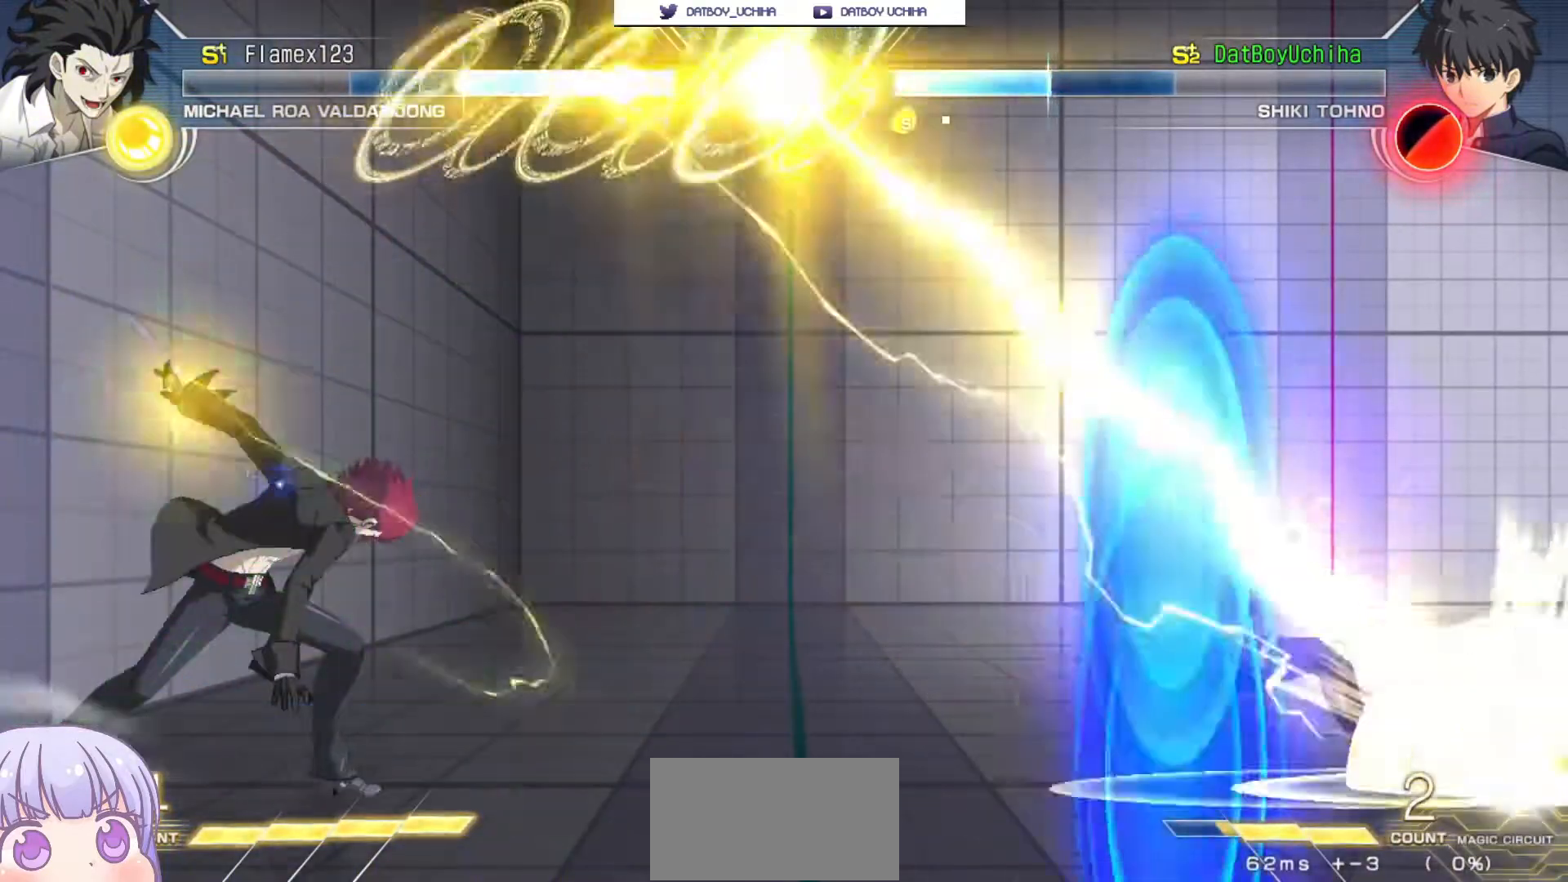
{"dt_ms": 500, "buttons": ["TRIANGLE", "R1"], "left_stick": "down", "events": [[250, "left_stick", "up-left"], [283, "CIRCLE", "down"], [367, "CIRCLE", "up"], [433, "left_stick", "down"], [483, "R1", "down"], [483, "TRIANGLE", "down"]]}
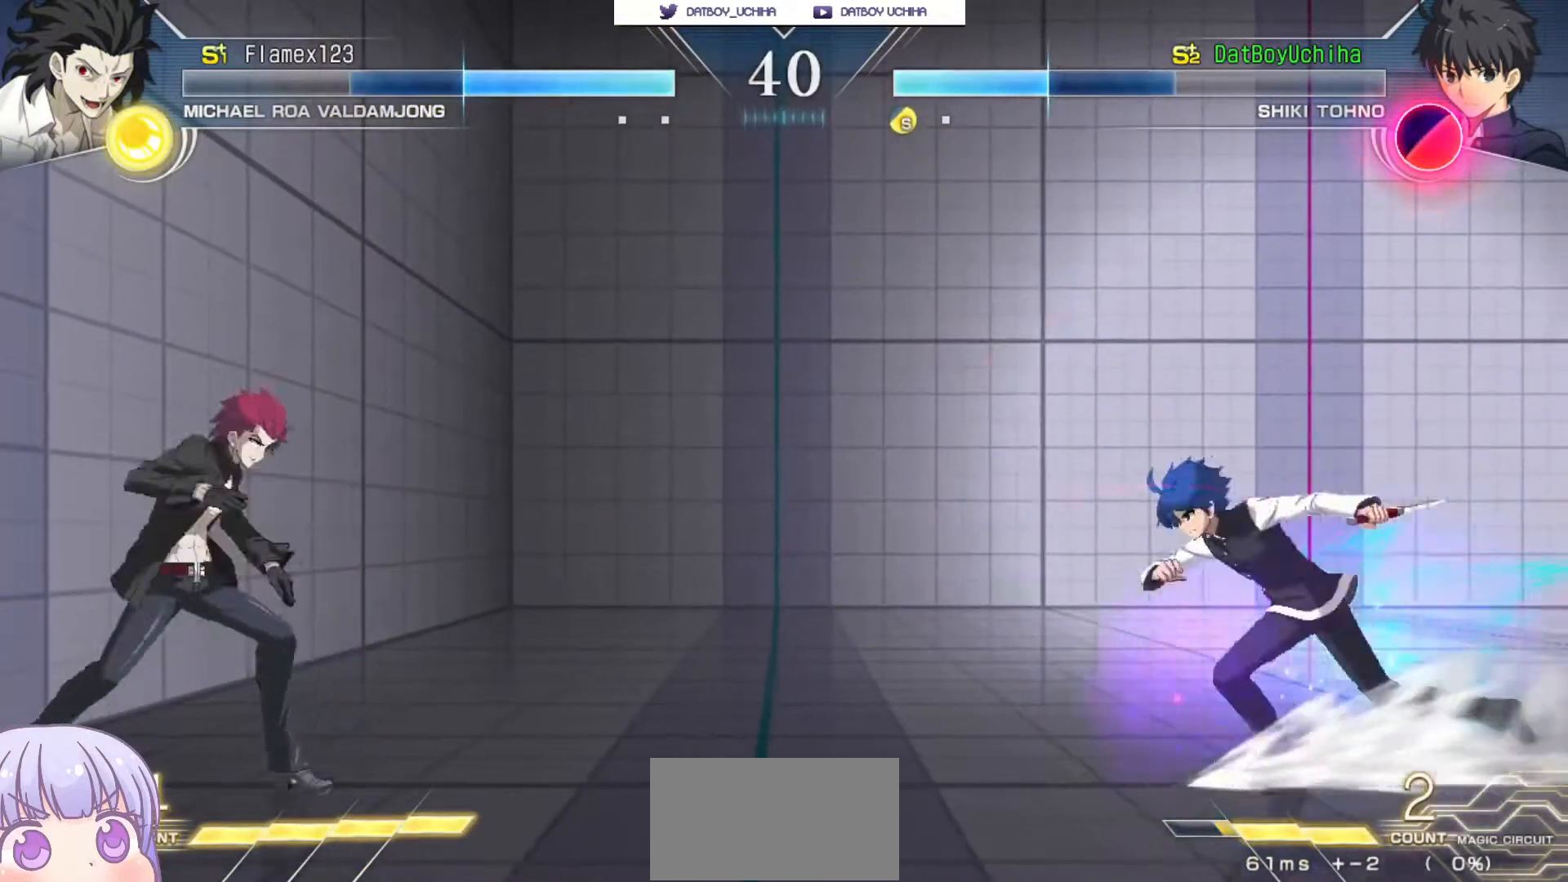
{"dt_ms": 500, "buttons": [], "left_stick": "down-right", "events": [[33, "R1", "up"], [33, "TRIANGLE", "up"], [150, "left_stick", "center"], [233, "left_stick", "right"], [483, "left_stick", "down-right"]]}
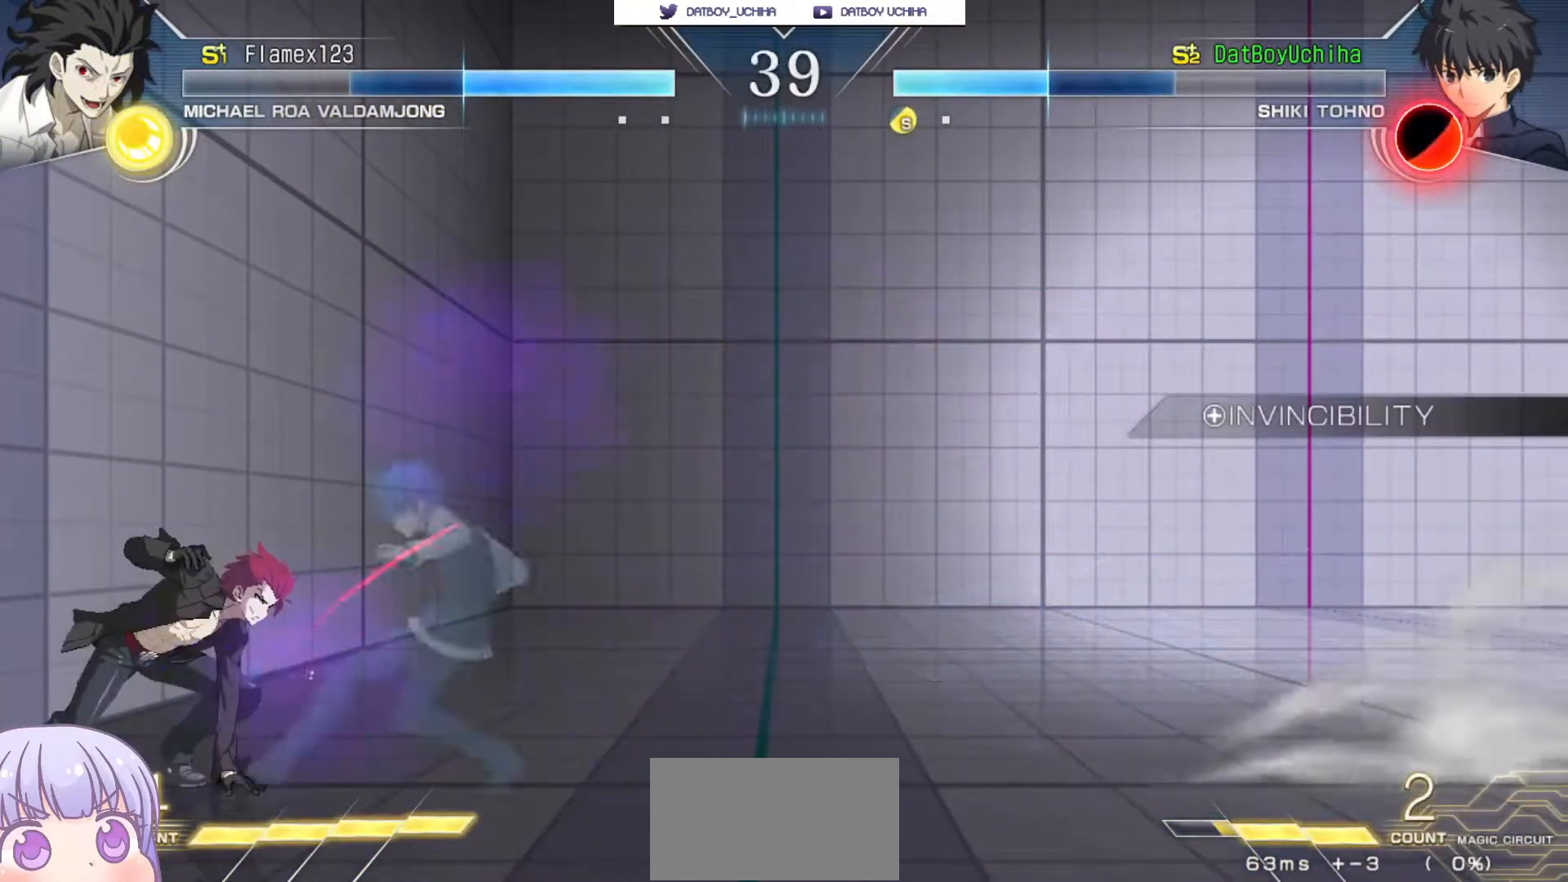
{"dt_ms": 500, "buttons": ["SQUARE"], "left_stick": "down-right", "events": [[217, "SQUARE", "down"], [317, "SQUARE", "up"], [433, "SQUARE", "down"]]}
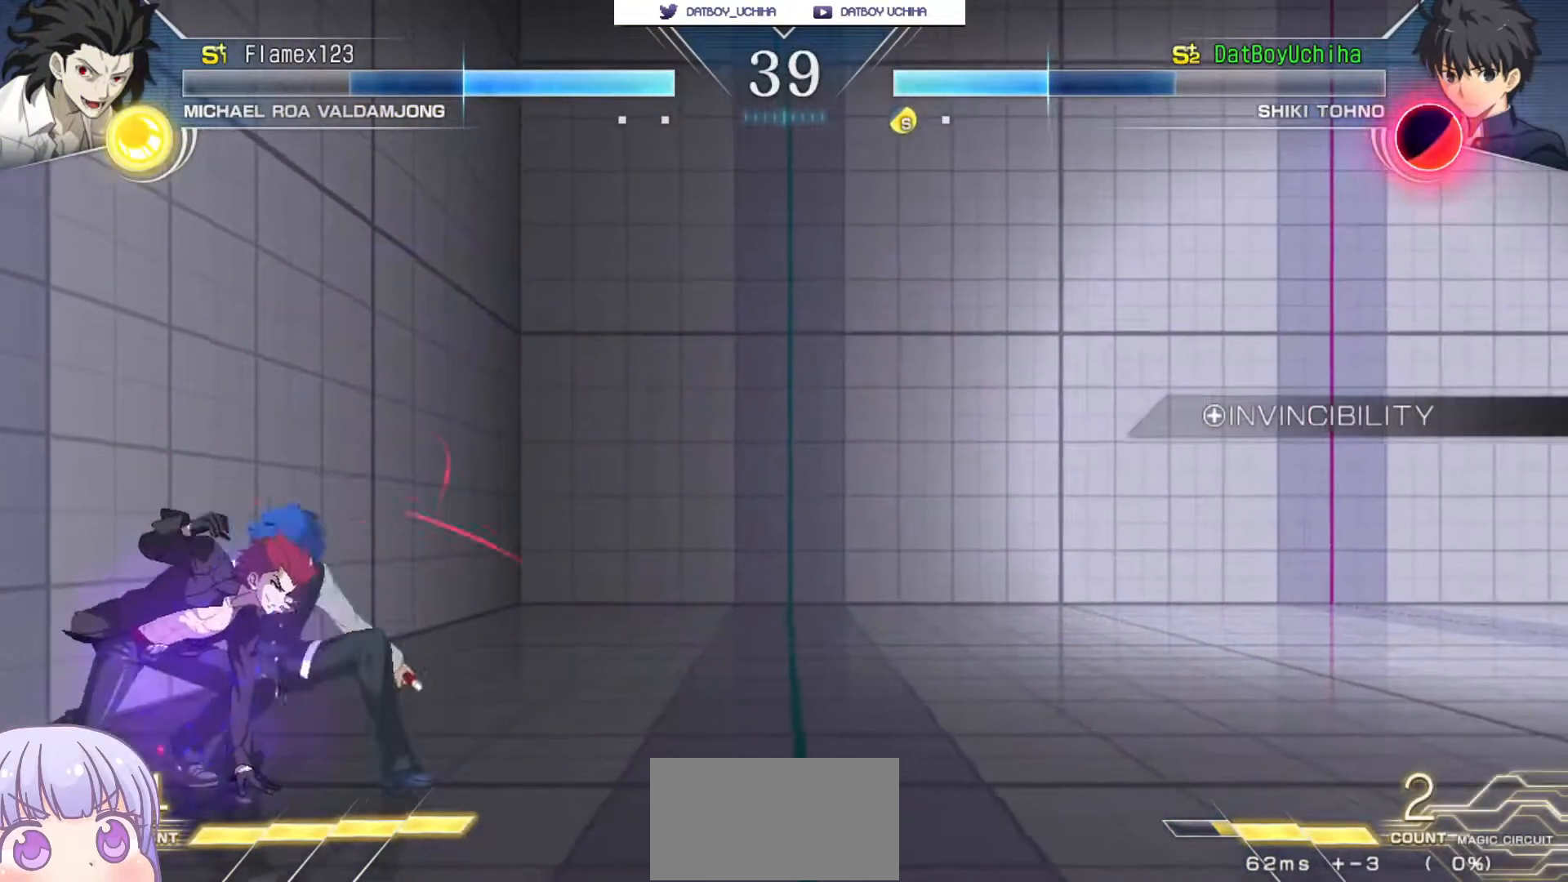
{"dt_ms": 500, "buttons": ["TRIANGLE"], "left_stick": "center", "events": [[17, "SQUARE", "up"], [133, "SQUARE", "down"], [217, "SQUARE", "up"], [367, "left_stick", "center"], [483, "TRIANGLE", "down"]]}
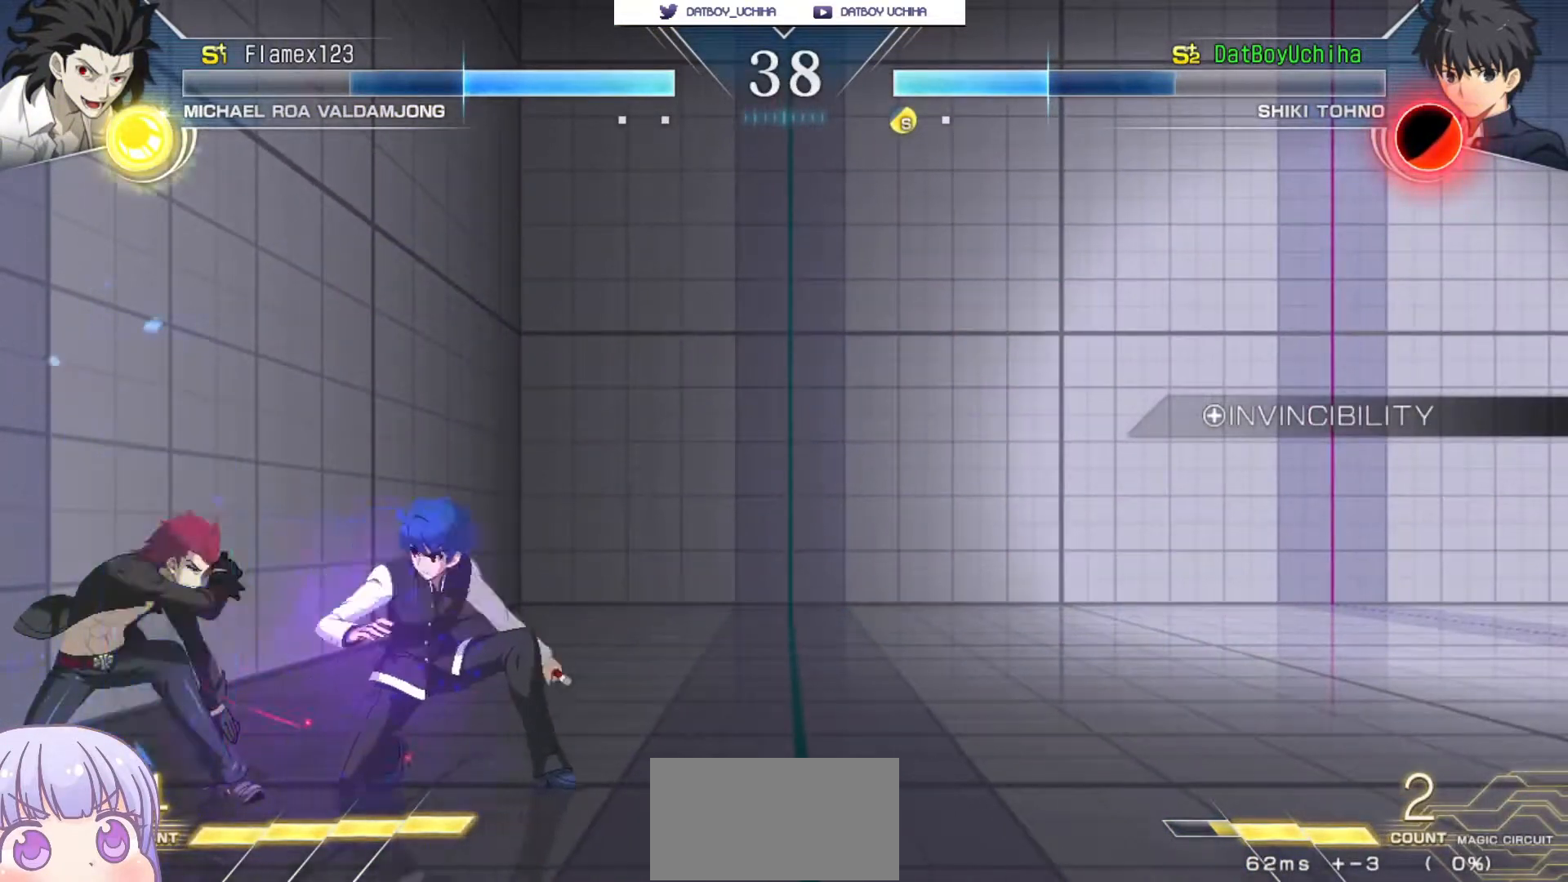
{"dt_ms": 500, "buttons": [], "left_stick": "down", "events": [[50, "TRIANGLE", "up"], [117, "left_stick", "down"], [333, "R1", "down"], [383, "R1", "up"], [417, "left_stick", "center"], [483, "left_stick", "down"]]}
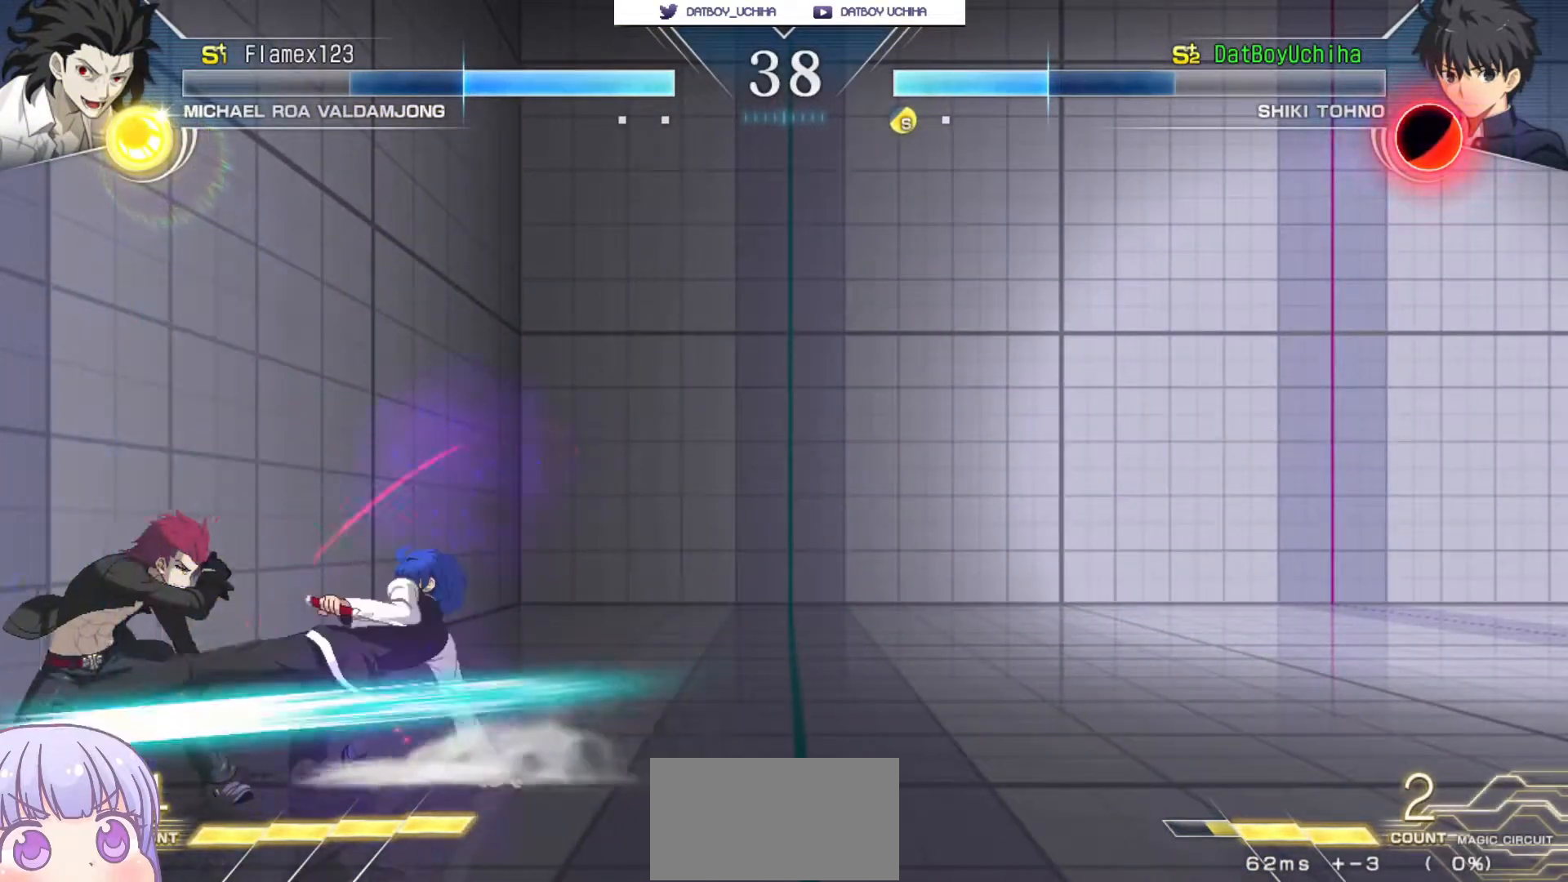
{"dt_ms": 500, "buttons": ["SQUARE"], "left_stick": "down", "events": [[33, "left_stick", "center"], [100, "left_stick", "down"], [117, "SQUARE", "down"]]}
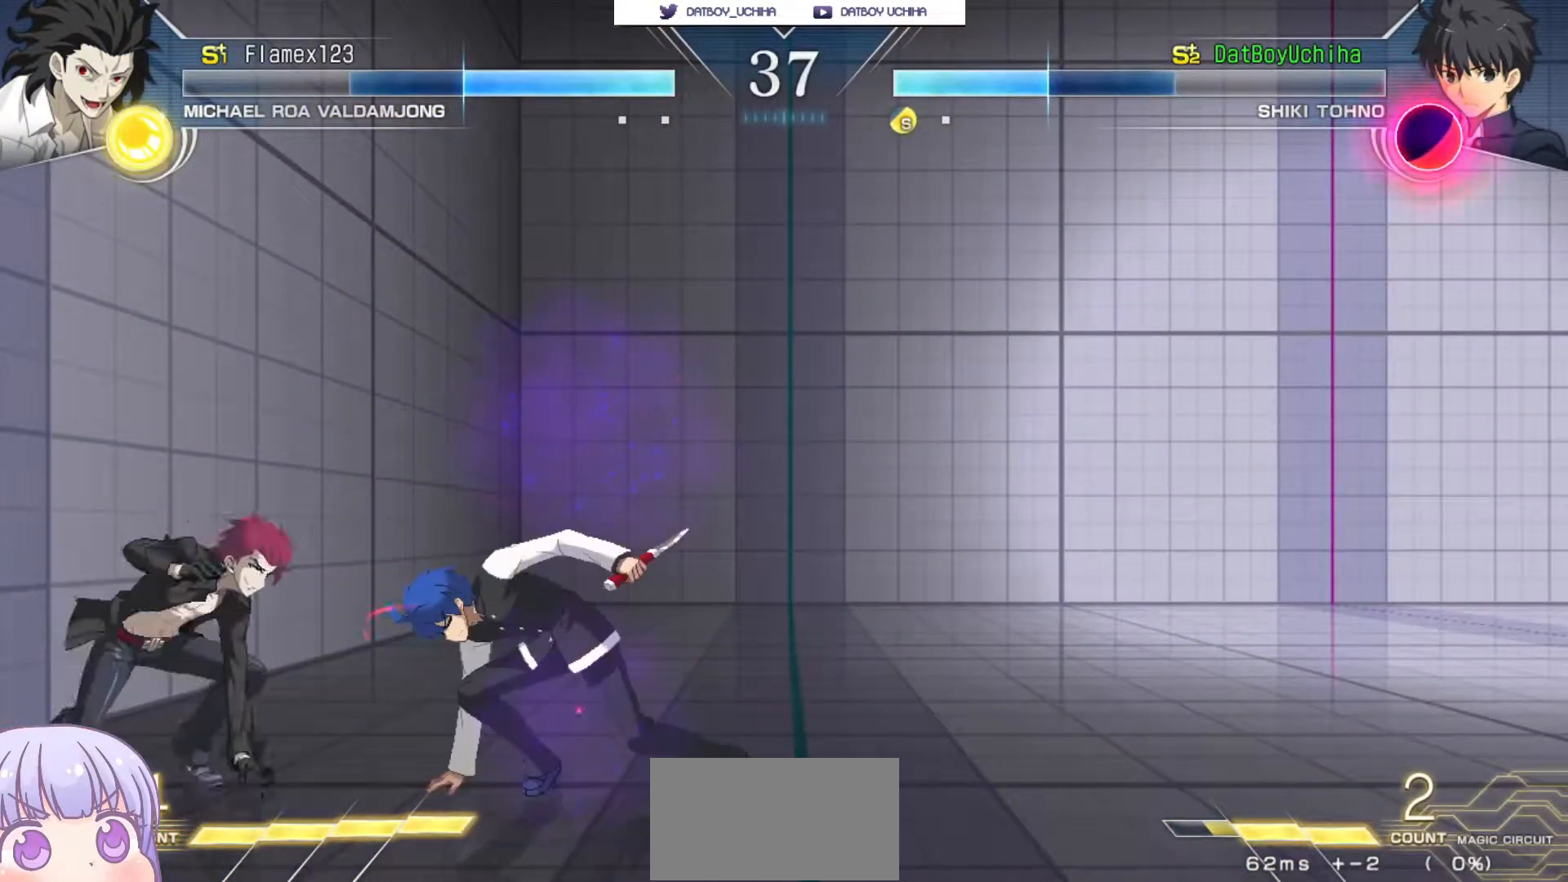
{"dt_ms": 500, "buttons": [], "left_stick": "down-right", "events": [[17, "left_stick", "center"], [33, "SQUARE", "up"], [100, "left_stick", "right"], [233, "left_stick", "down-right"]]}
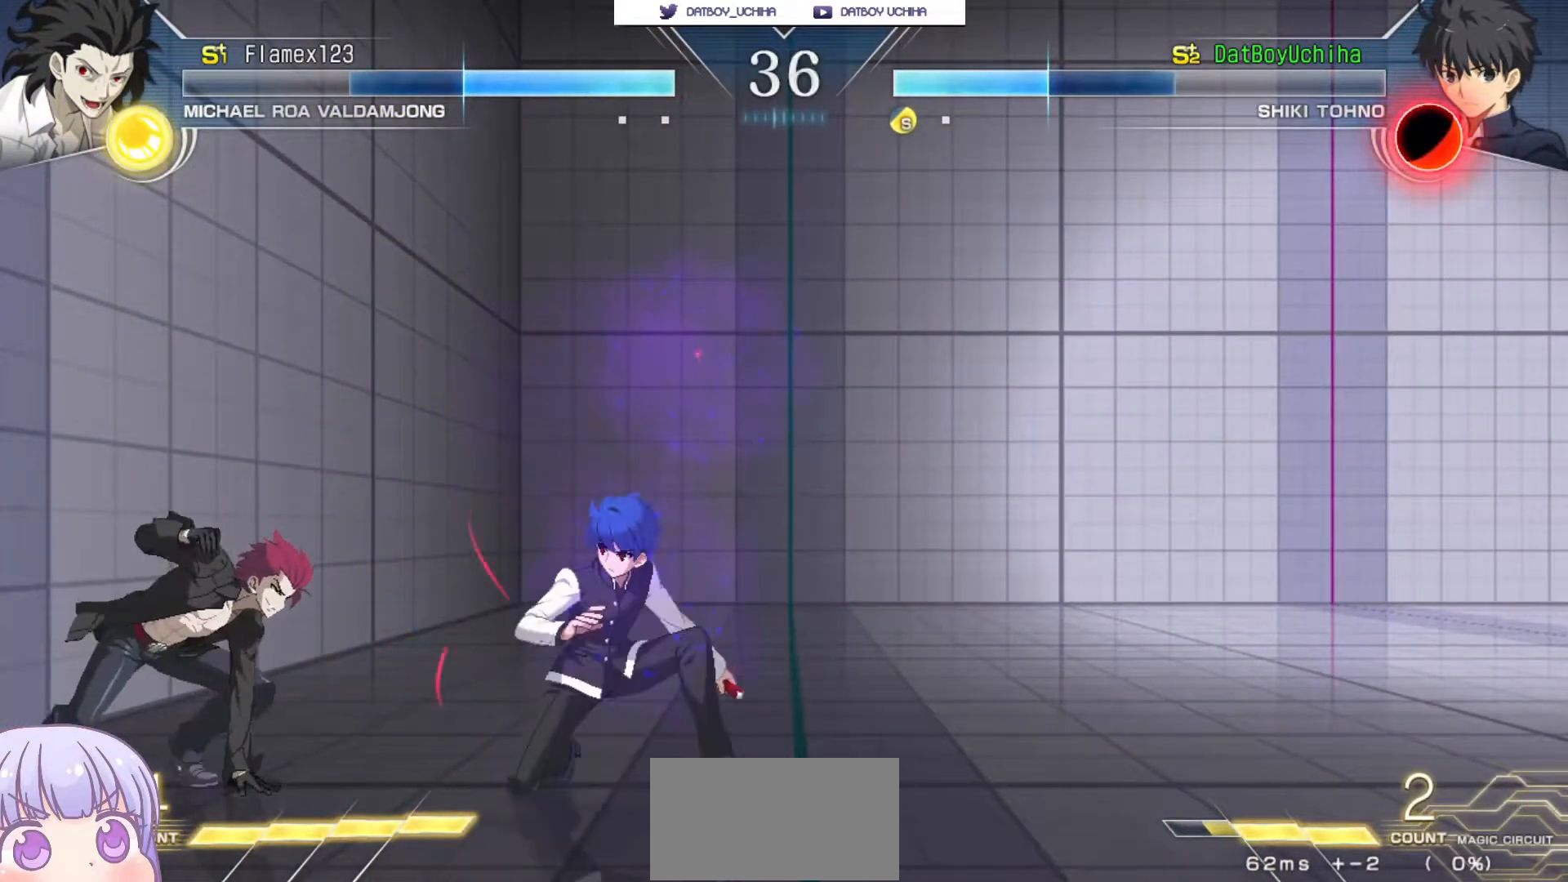
{"dt_ms": 500, "buttons": ["TRIANGLE"], "left_stick": "down", "events": [[100, "left_stick", "center"], [133, "R1", "down"], [183, "R1", "up"], [267, "left_stick", "down"], [500, "TRIANGLE", "down"]]}
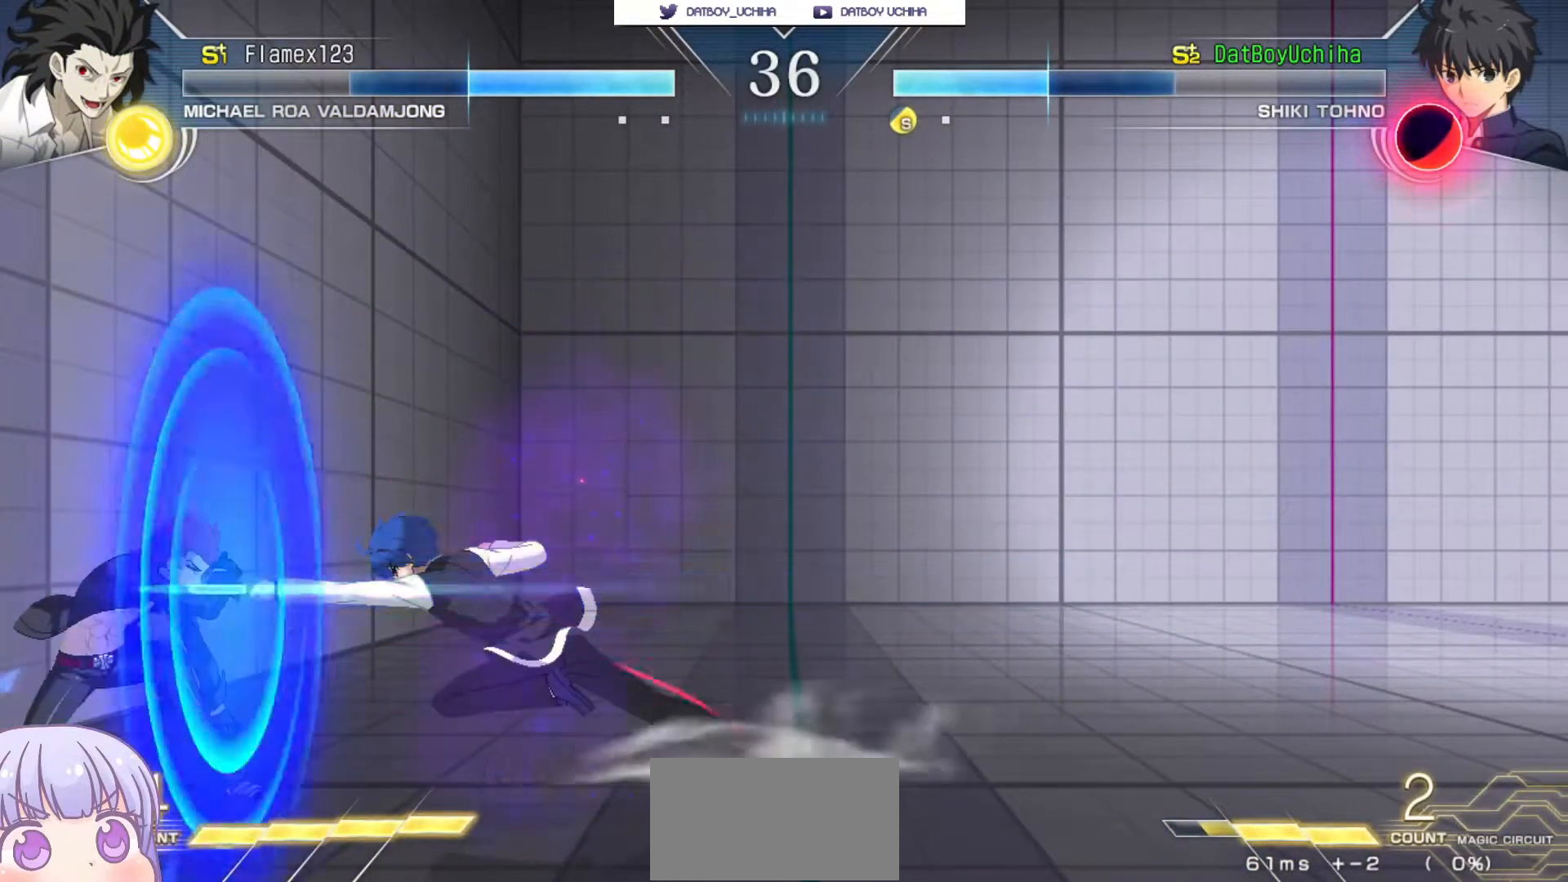
{"dt_ms": 500, "buttons": [], "left_stick": "down-right", "events": [[50, "TRIANGLE", "up"], [100, "left_stick", "center"], [267, "left_stick", "right"], [433, "left_stick", "down-right"]]}
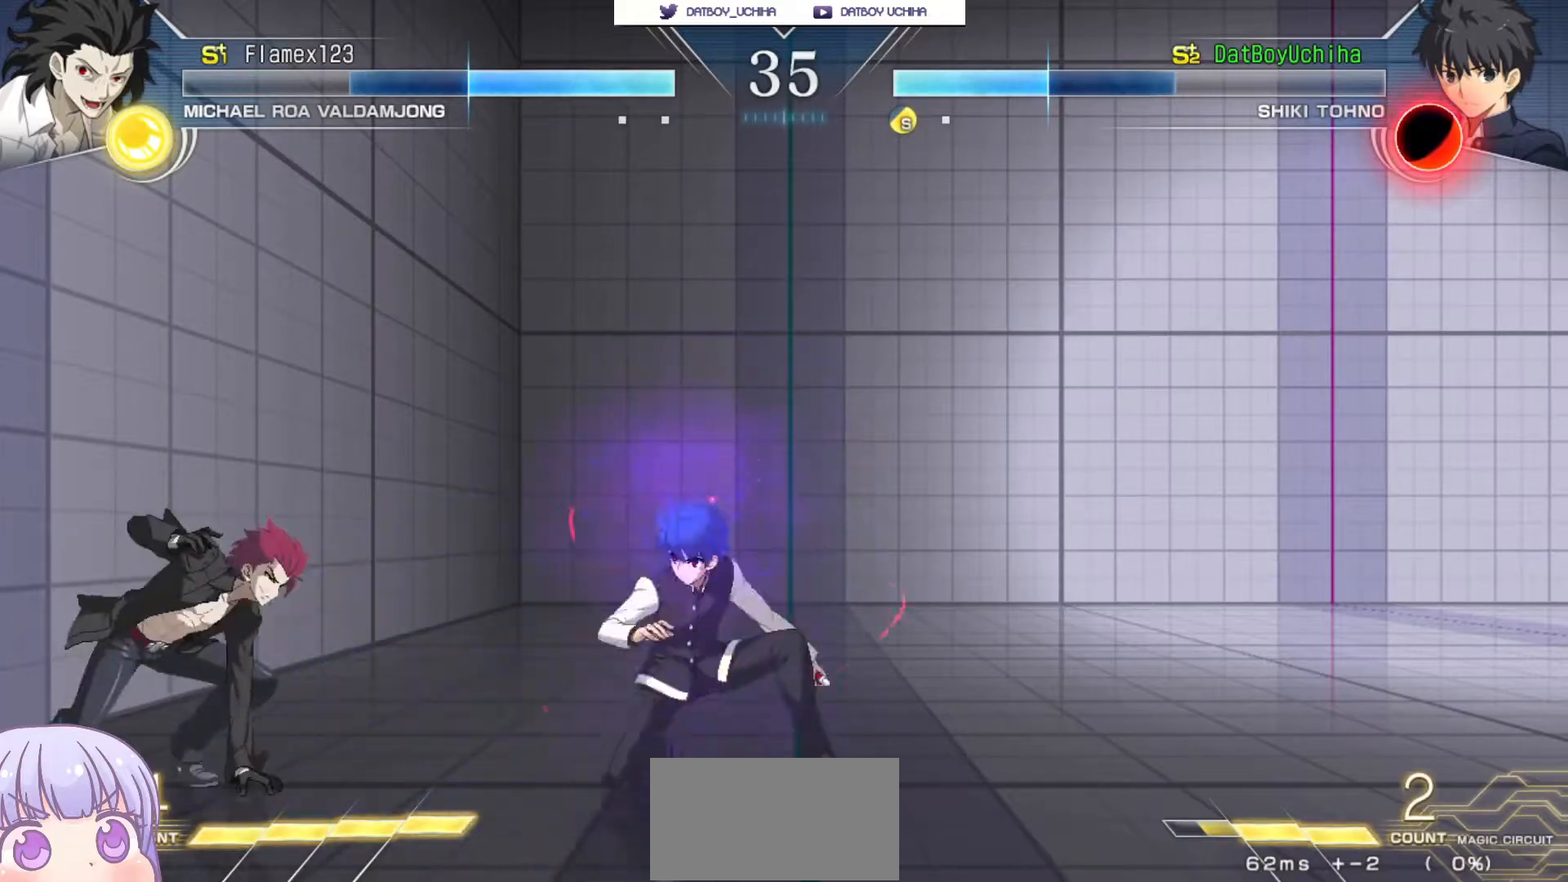
{"dt_ms": 1000, "buttons": [], "left_stick": "right"}
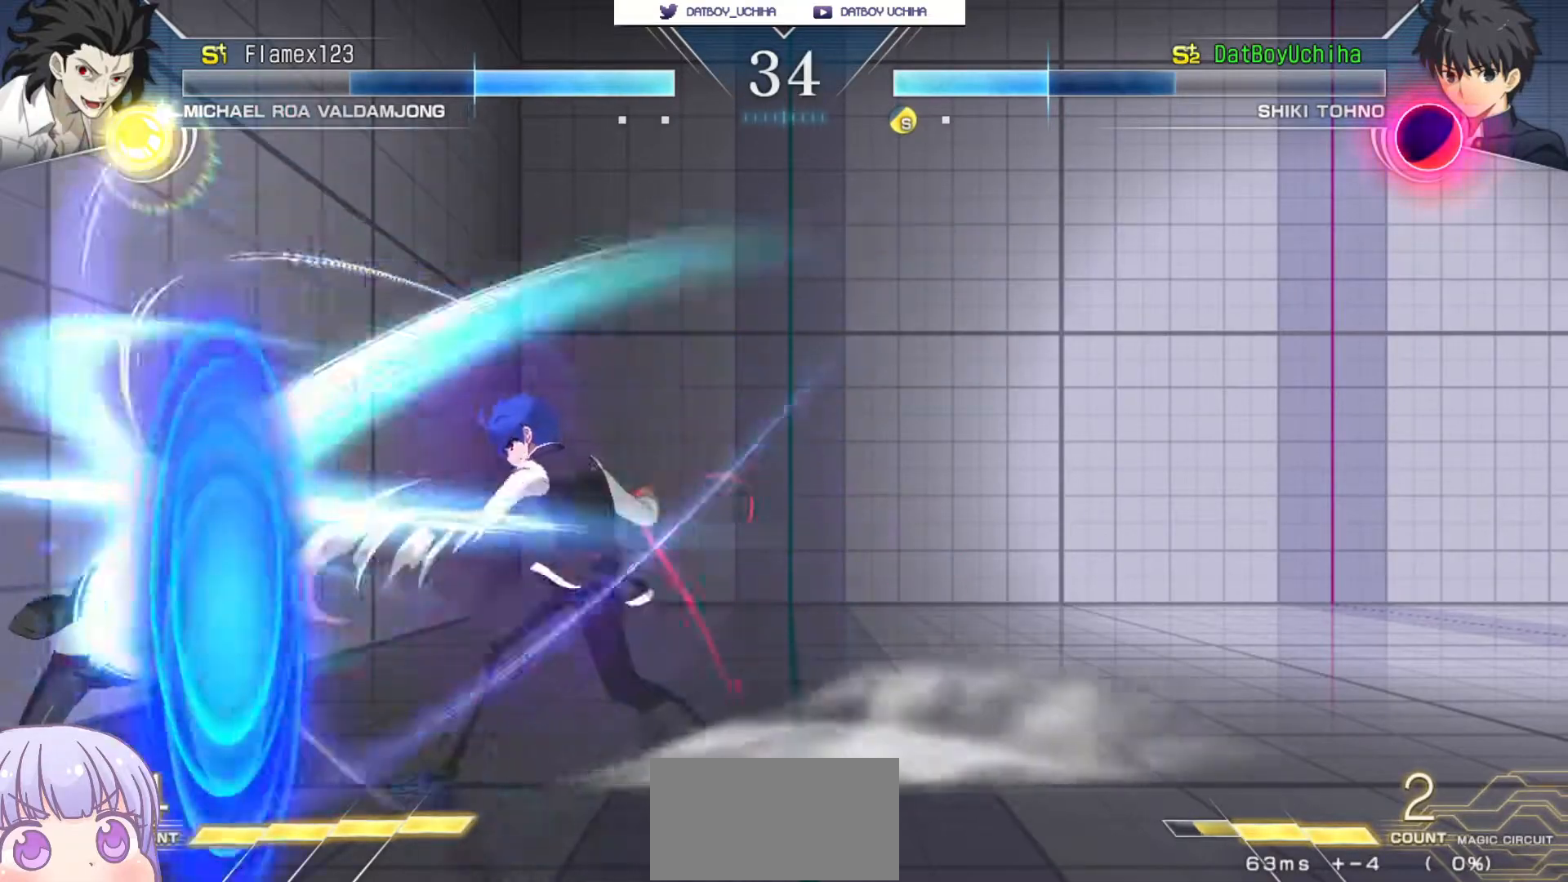
{"dt_ms": 500, "buttons": ["CIRCLE"], "left_stick": "up-left"}
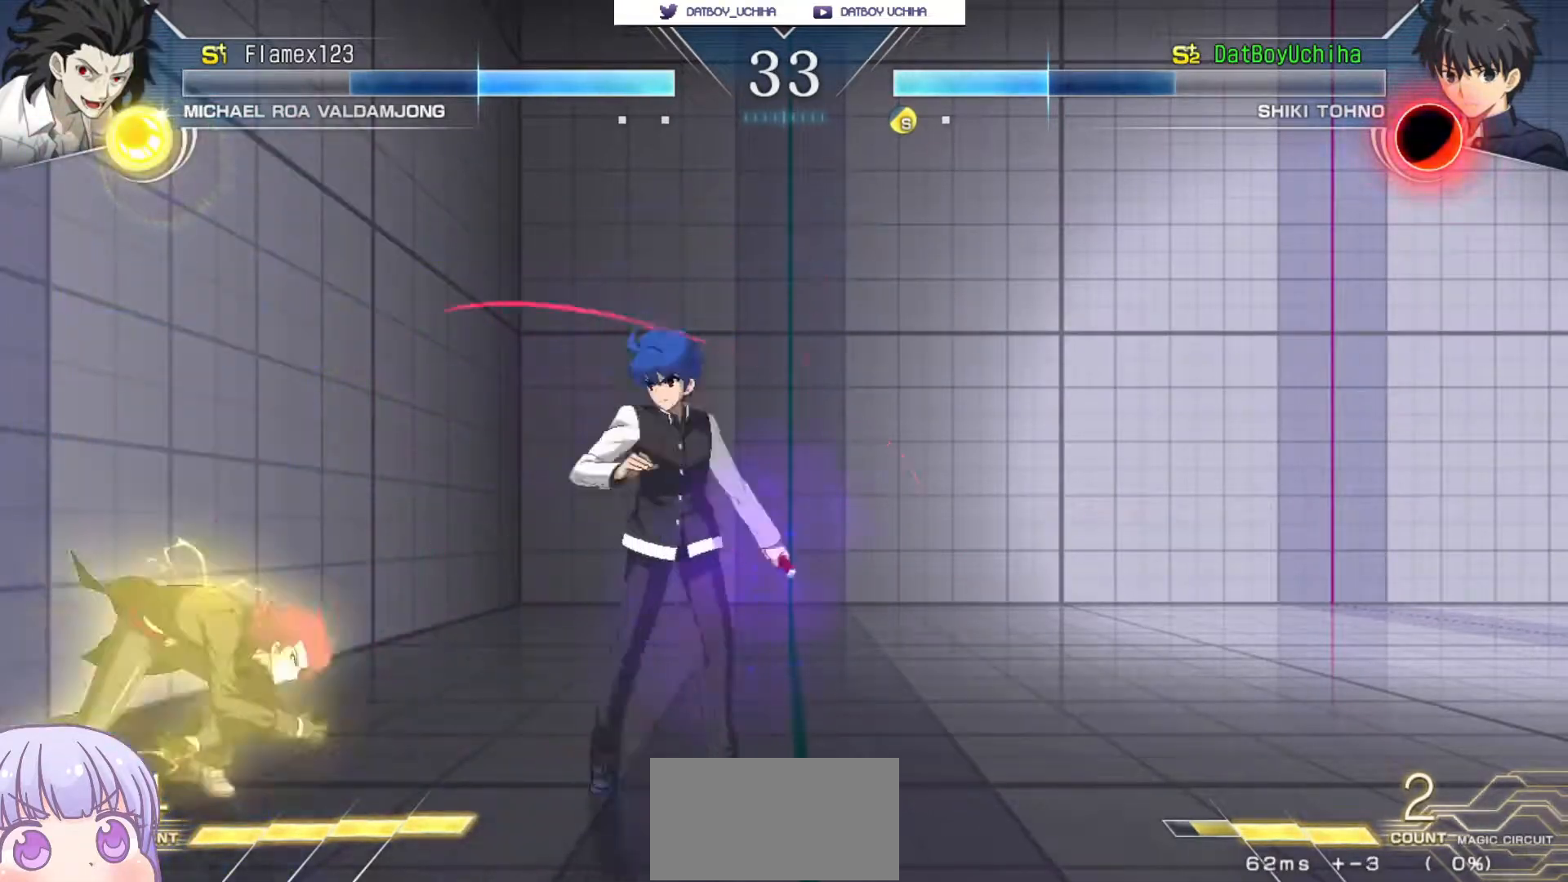
{"dt_ms": 500, "buttons": [], "left_stick": "center", "events": [[33, "CIRCLE", "up"], [50, "left_stick", "center"], [133, "TRIANGLE", "down"], [183, "TRIANGLE", "up"], [217, "left_stick", "right"], [467, "left_stick", "center"]]}
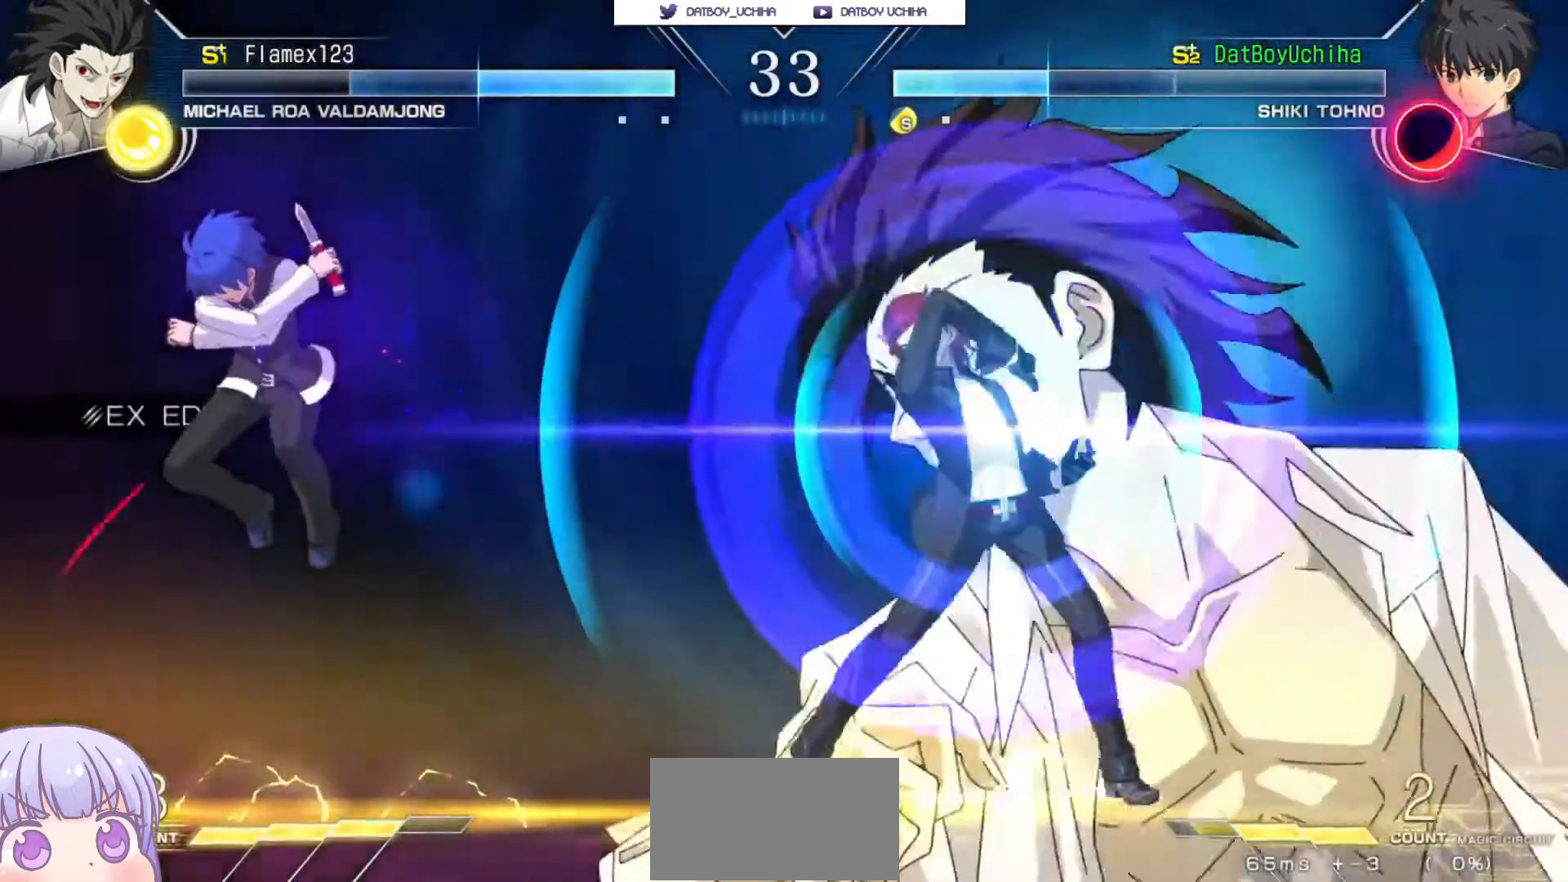
{"dt_ms": 500, "buttons": ["CROSS"], "left_stick": "center", "events": [[383, "CROSS", "down"]]}